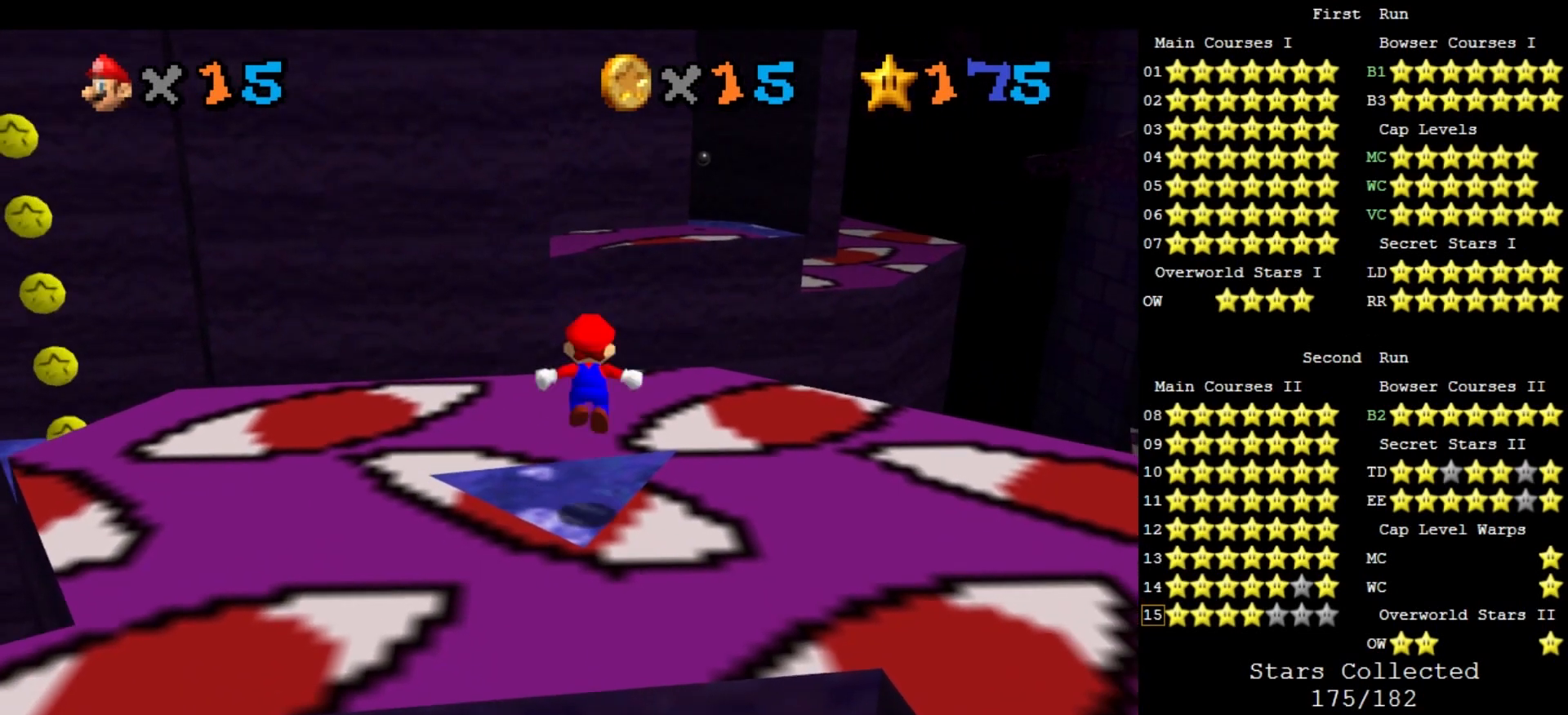
Gameplay with a controller (Nintendo layout); each line is a JSON object with the inputs held at the frame after it. "events" lists button and stick changes between this image and that frame as [ms after this image, input, new state], when the widget could be followed in between. Not read: L3 R3 START.
{"buttons": [], "left_stick": "center", "events": [[67, "A", "up"], [133, "left_stick", "center"], [300, "left_stick", "up-left"], [400, "left_stick", "center"]]}
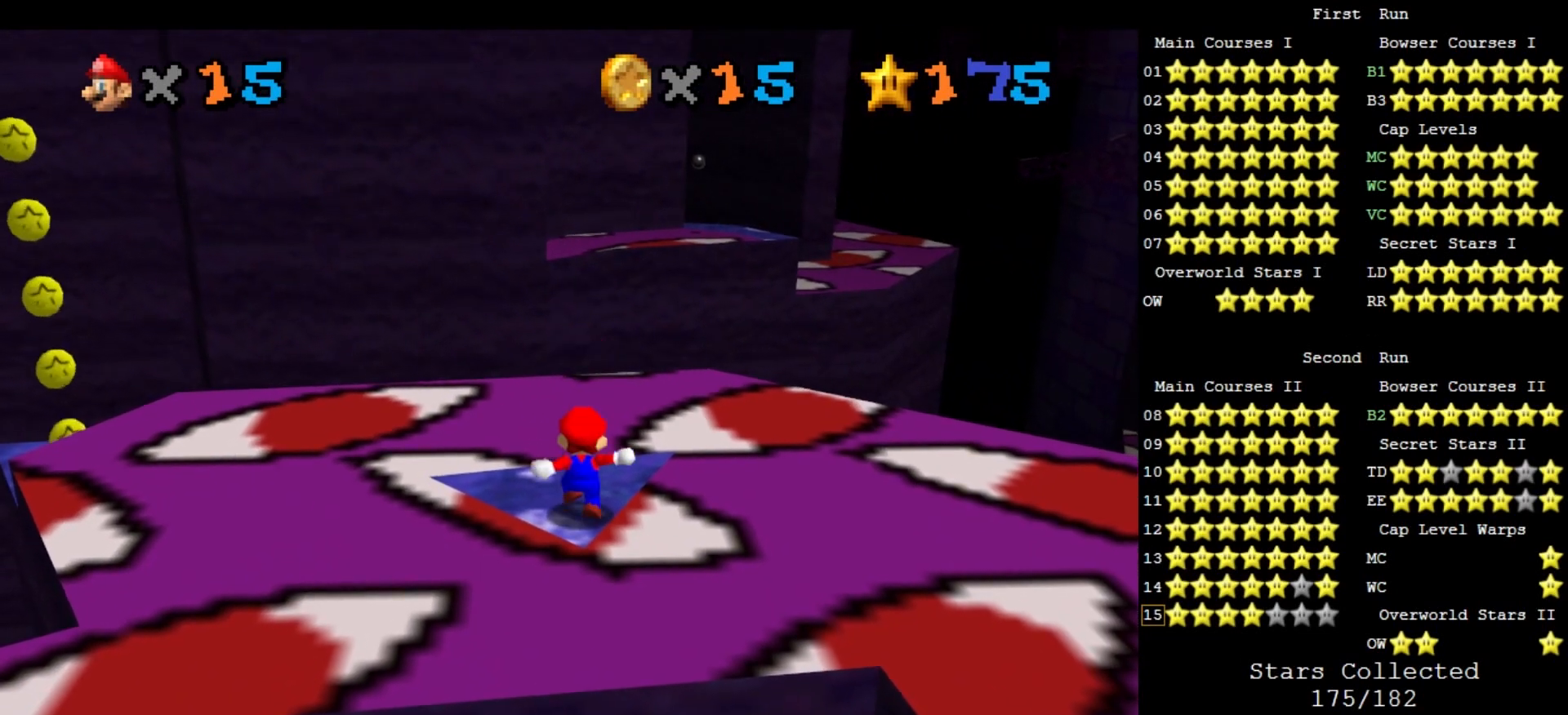
{"buttons": [], "left_stick": "center", "events": [[167, "A", "down"], [233, "left_stick", "down"], [367, "A", "up"], [367, "left_stick", "center"]]}
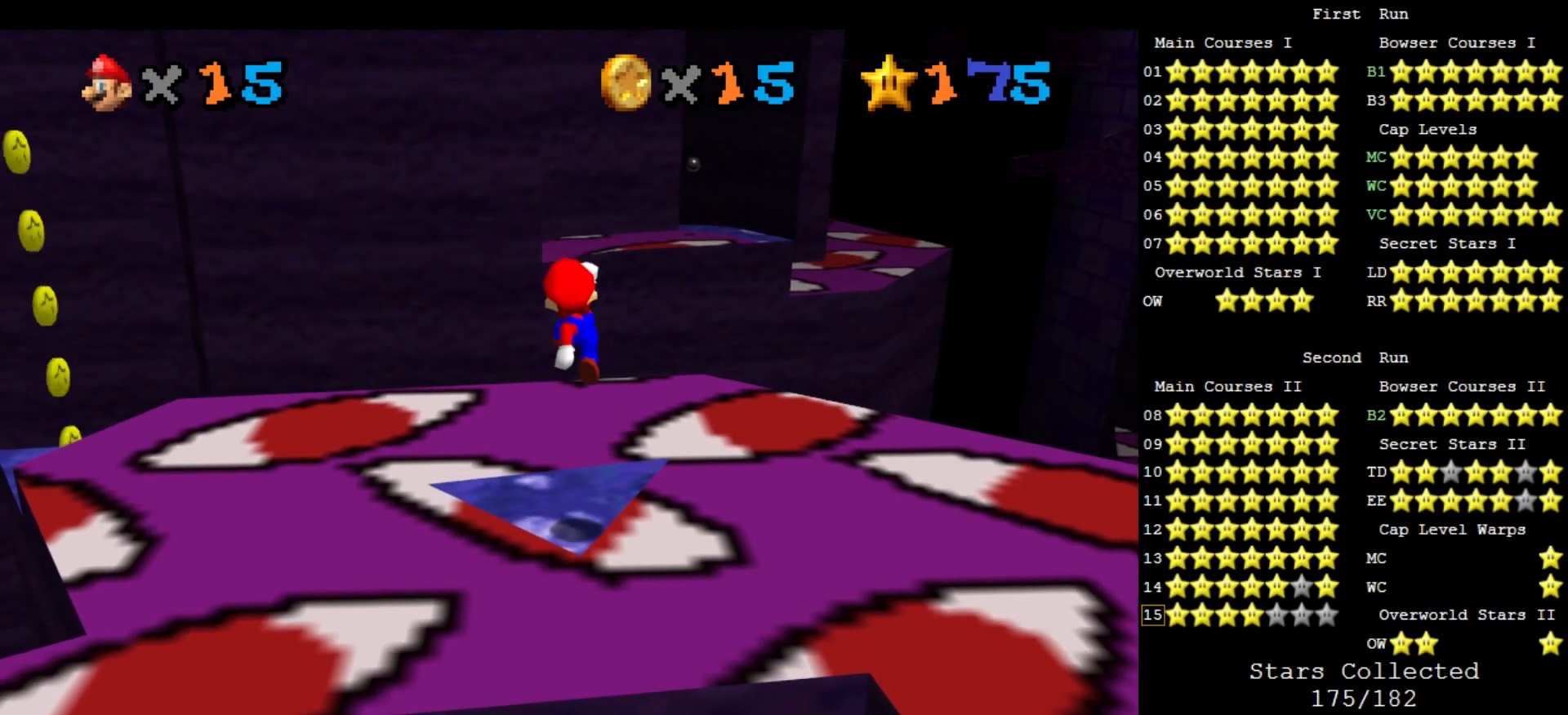
{"buttons": [], "left_stick": "center", "events": [[133, "left_stick", "up"], [200, "left_stick", "center"], [267, "DPAD_LEFT", "down"], [333, "DPAD_LEFT", "up"]]}
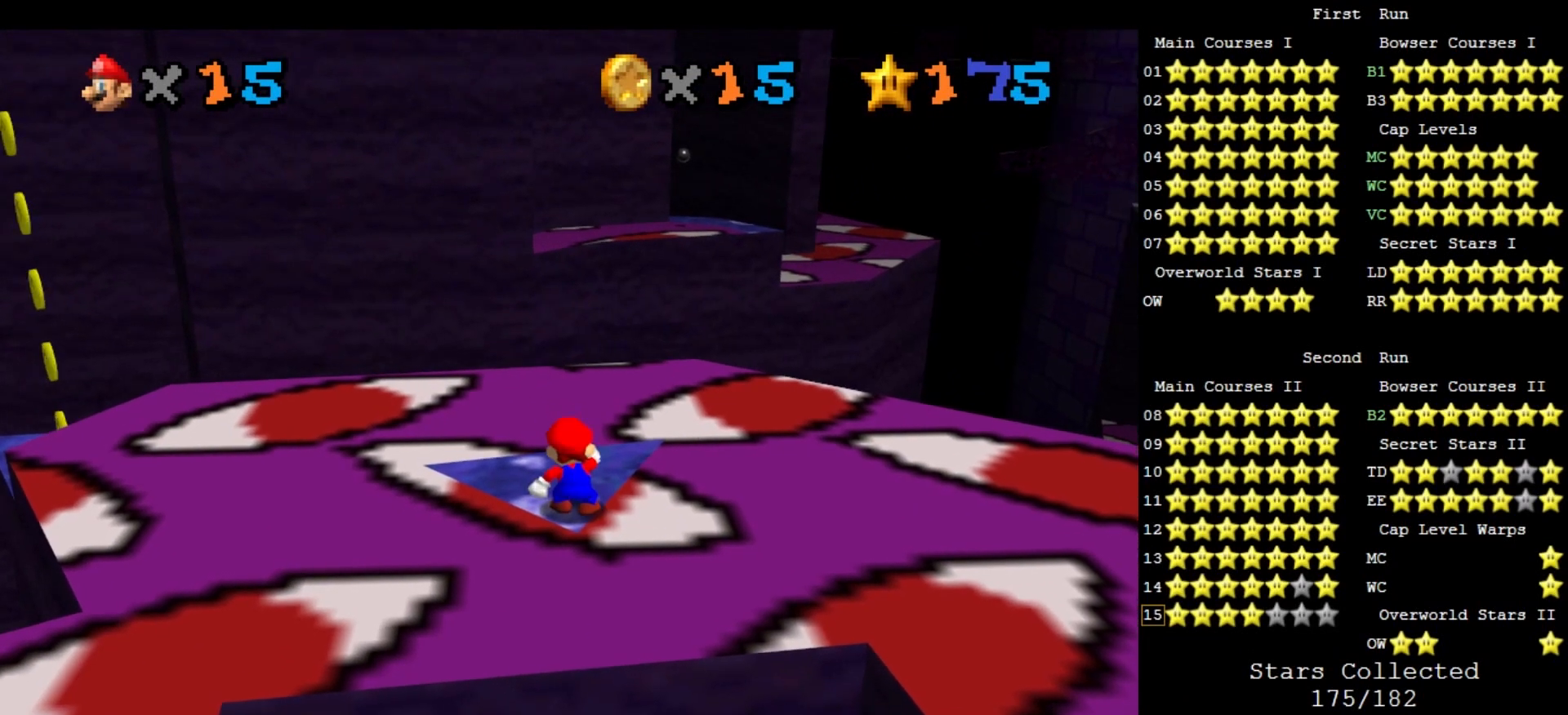
{"buttons": [], "left_stick": "up", "events": [[367, "B", "down"], [433, "B", "up"], [433, "left_stick", "up"]]}
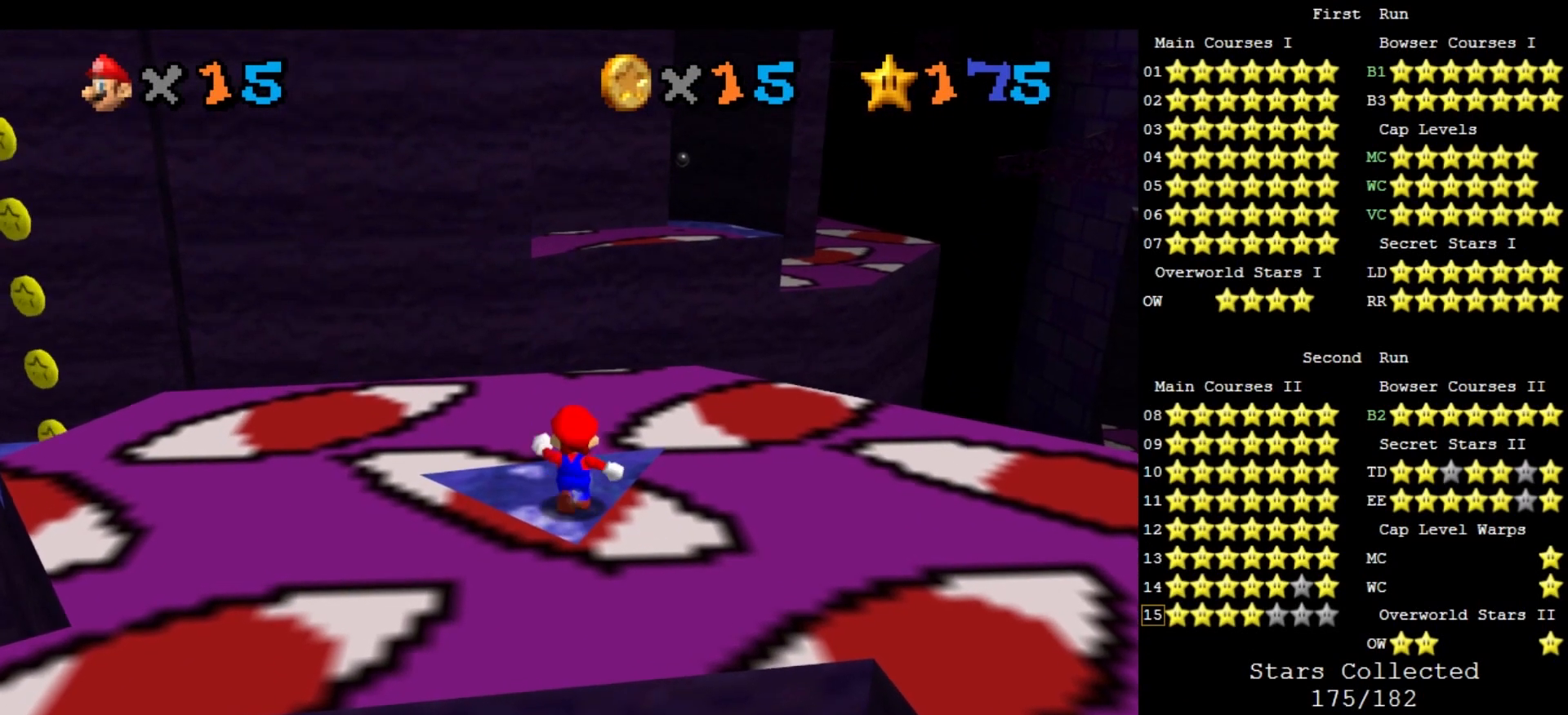
{"buttons": ["Z"], "left_stick": "center", "events": [[33, "Z", "down"], [100, "A", "down"], [133, "left_stick", "down"], [467, "left_stick", "center"], [500, "A", "up"]]}
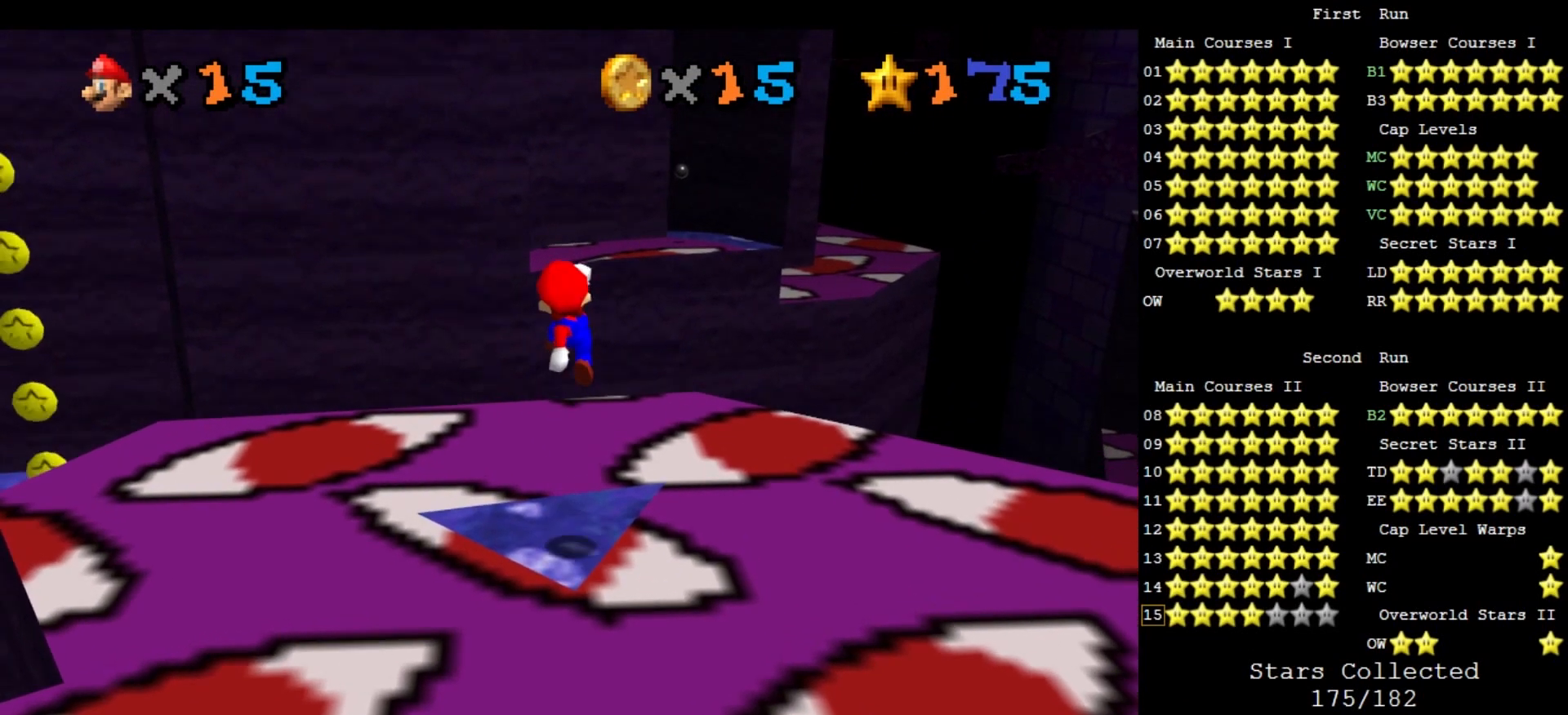
{"buttons": [], "left_stick": "center", "events": [[33, "Z", "up"]]}
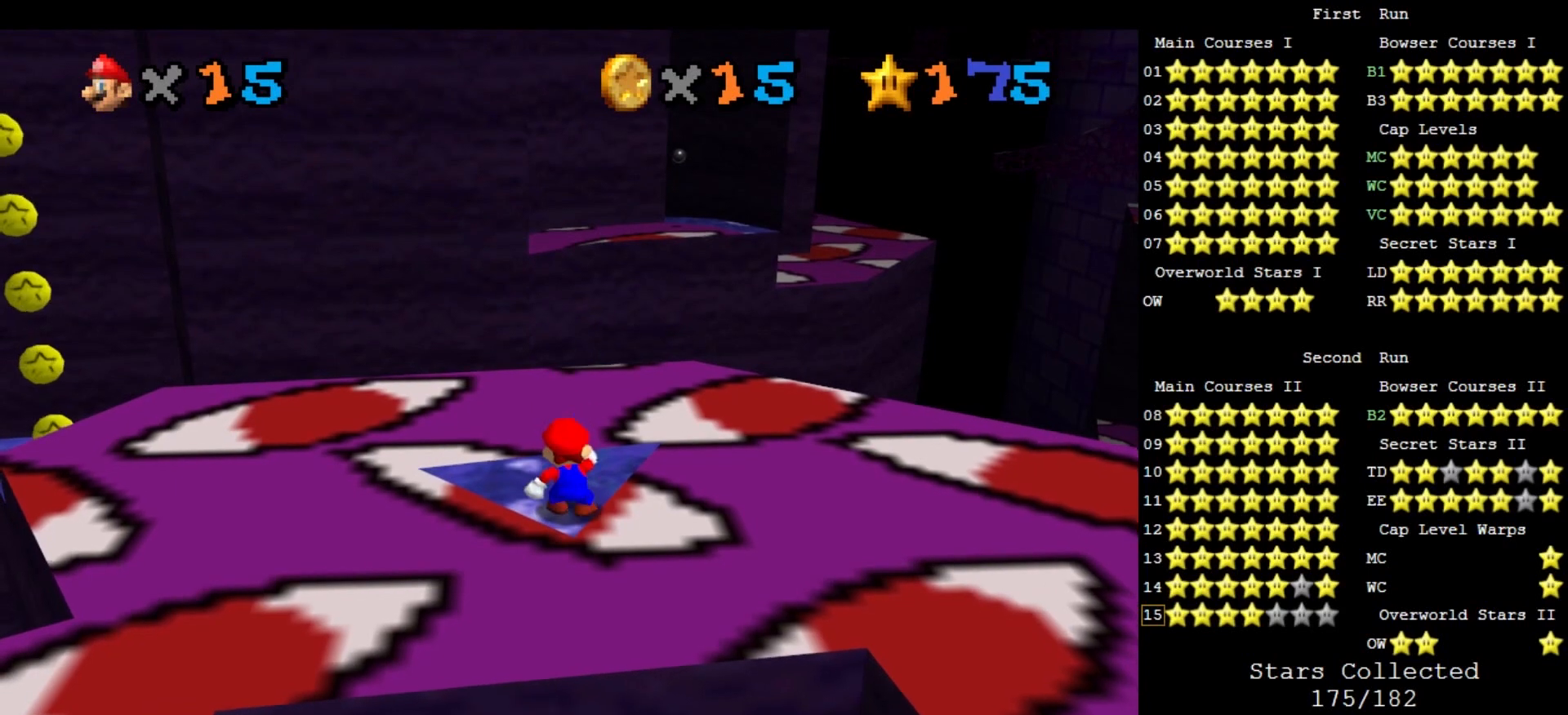
{"buttons": ["A", "Z"], "left_stick": "down", "events": [[67, "B", "down"], [100, "left_stick", "up"], [167, "B", "up"], [233, "Z", "down"], [300, "A", "down"], [333, "left_stick", "down"]]}
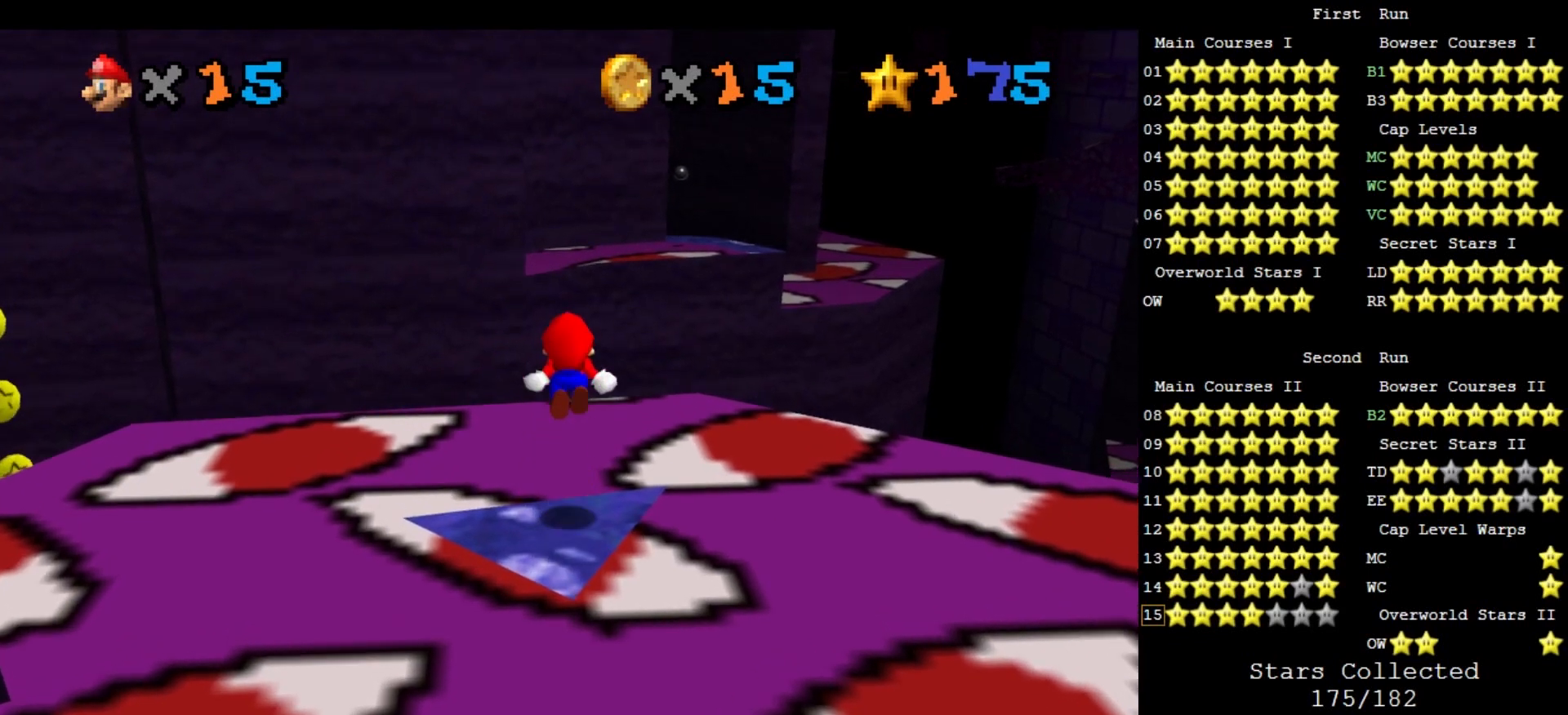
{"buttons": ["Z"], "left_stick": "center", "events": [[433, "A", "up"], [467, "left_stick", "center"]]}
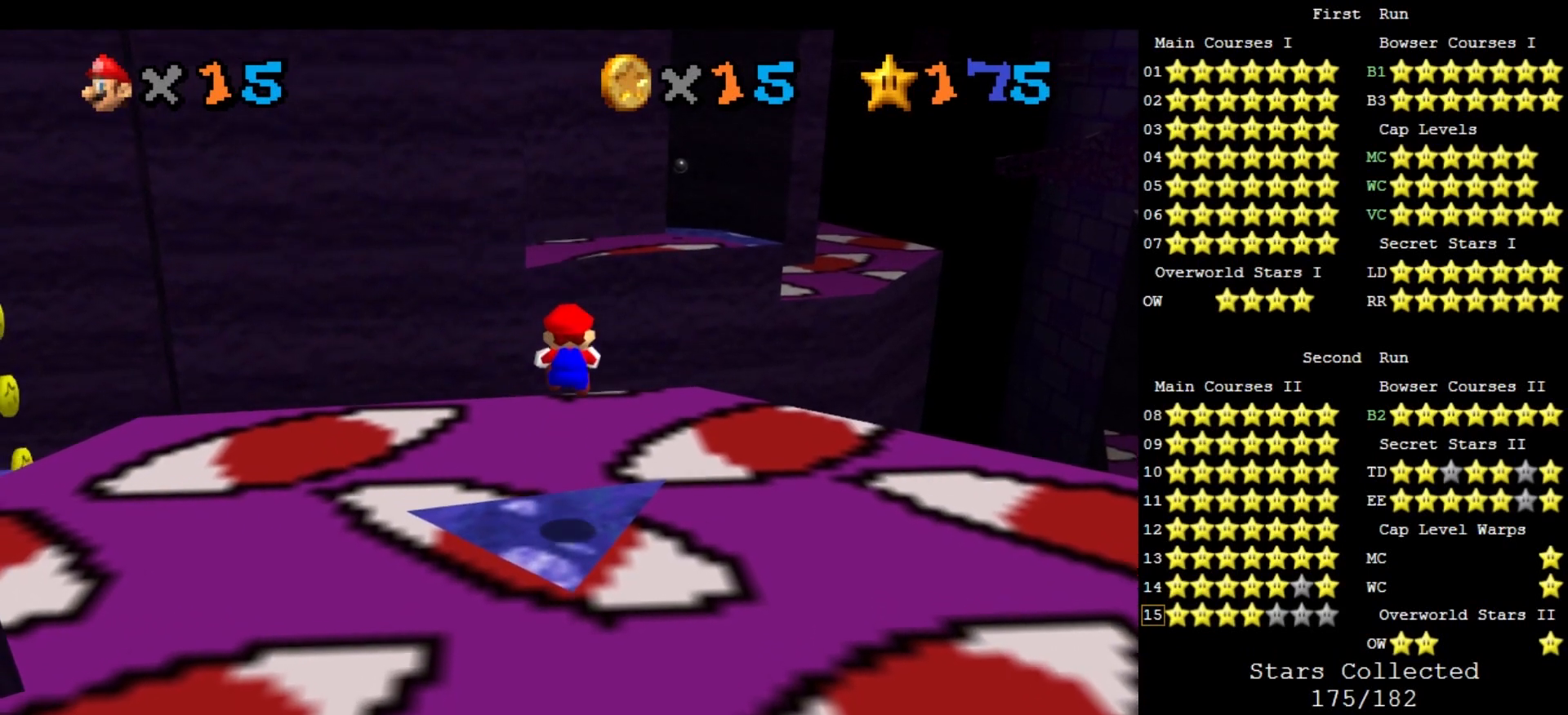
{"buttons": ["A", "Z"], "left_stick": "up", "events": [[400, "A", "down"], [400, "left_stick", "up"]]}
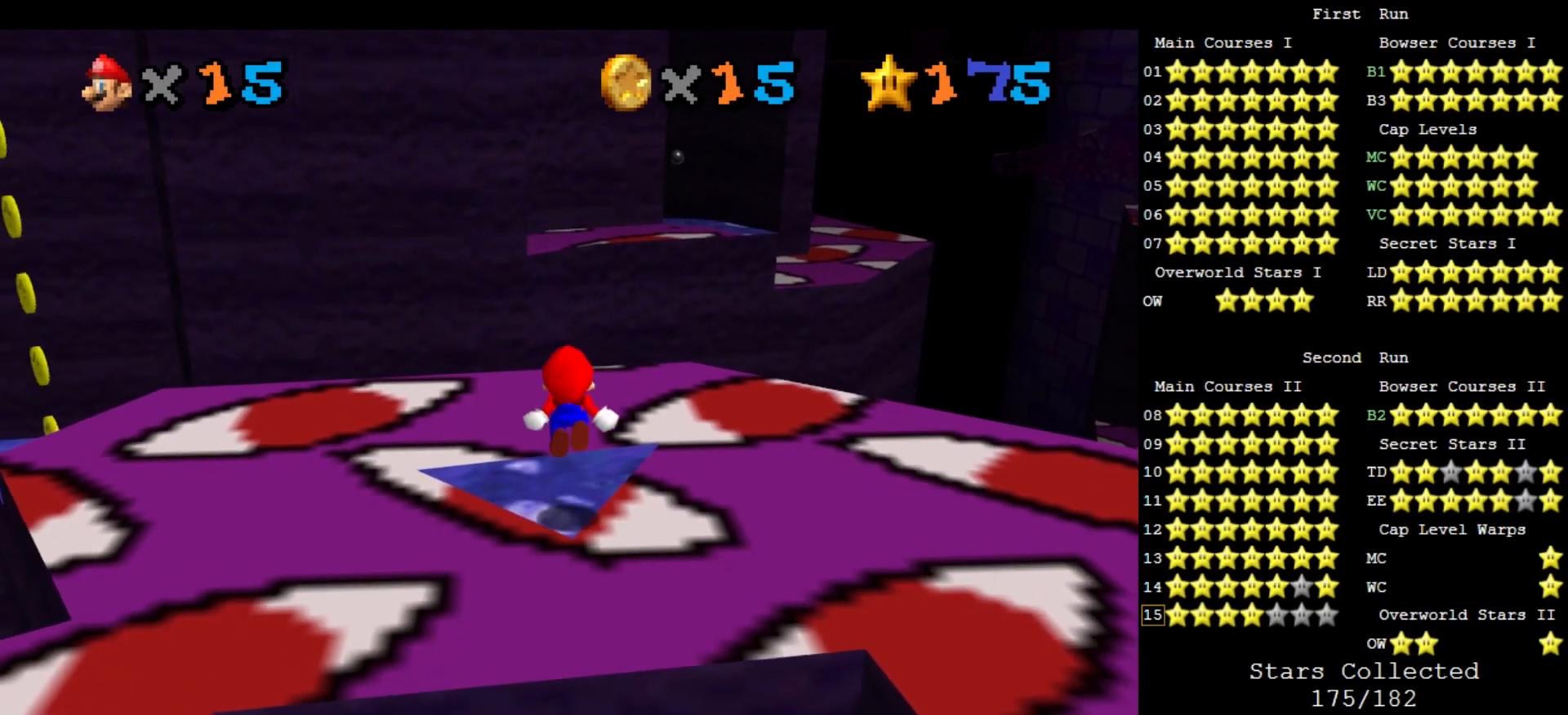
{"buttons": ["Z"], "left_stick": "center", "events": [[133, "left_stick", "center"], [467, "A", "up"]]}
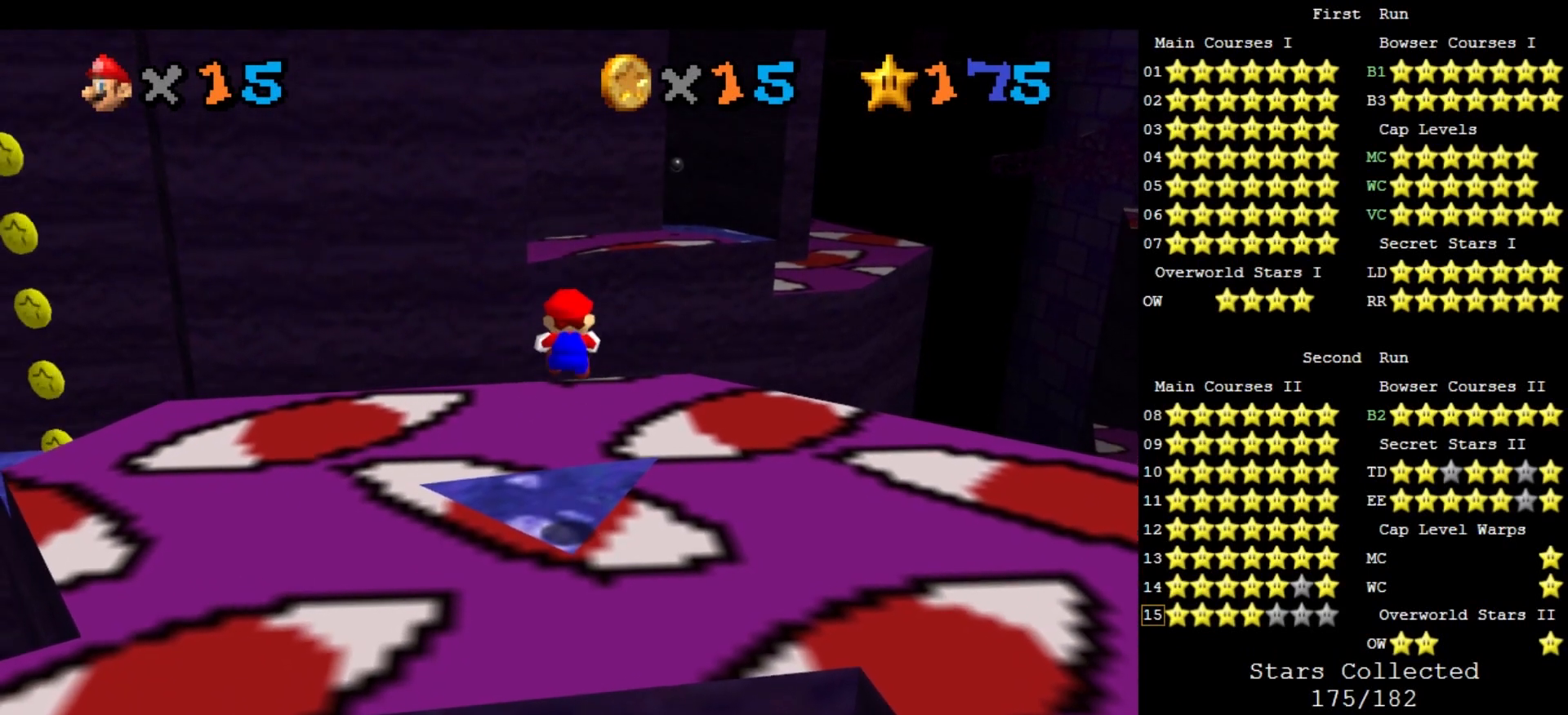
{"buttons": ["Z"], "left_stick": "down", "events": [[300, "left_stick", "down"]]}
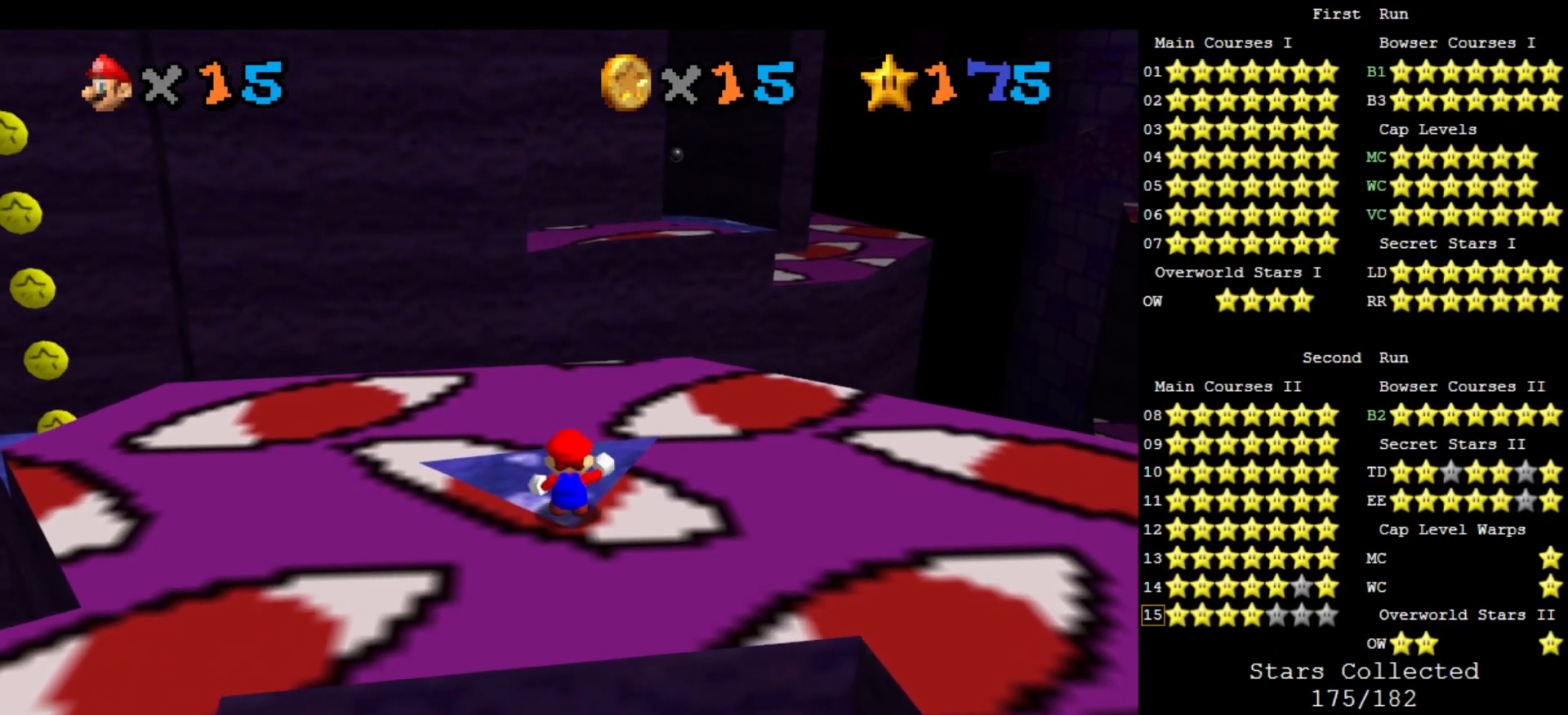
{"buttons": ["A", "Z"], "left_stick": "up", "events": [[33, "A", "down"], [133, "left_stick", "up-right"], [433, "left_stick", "up"]]}
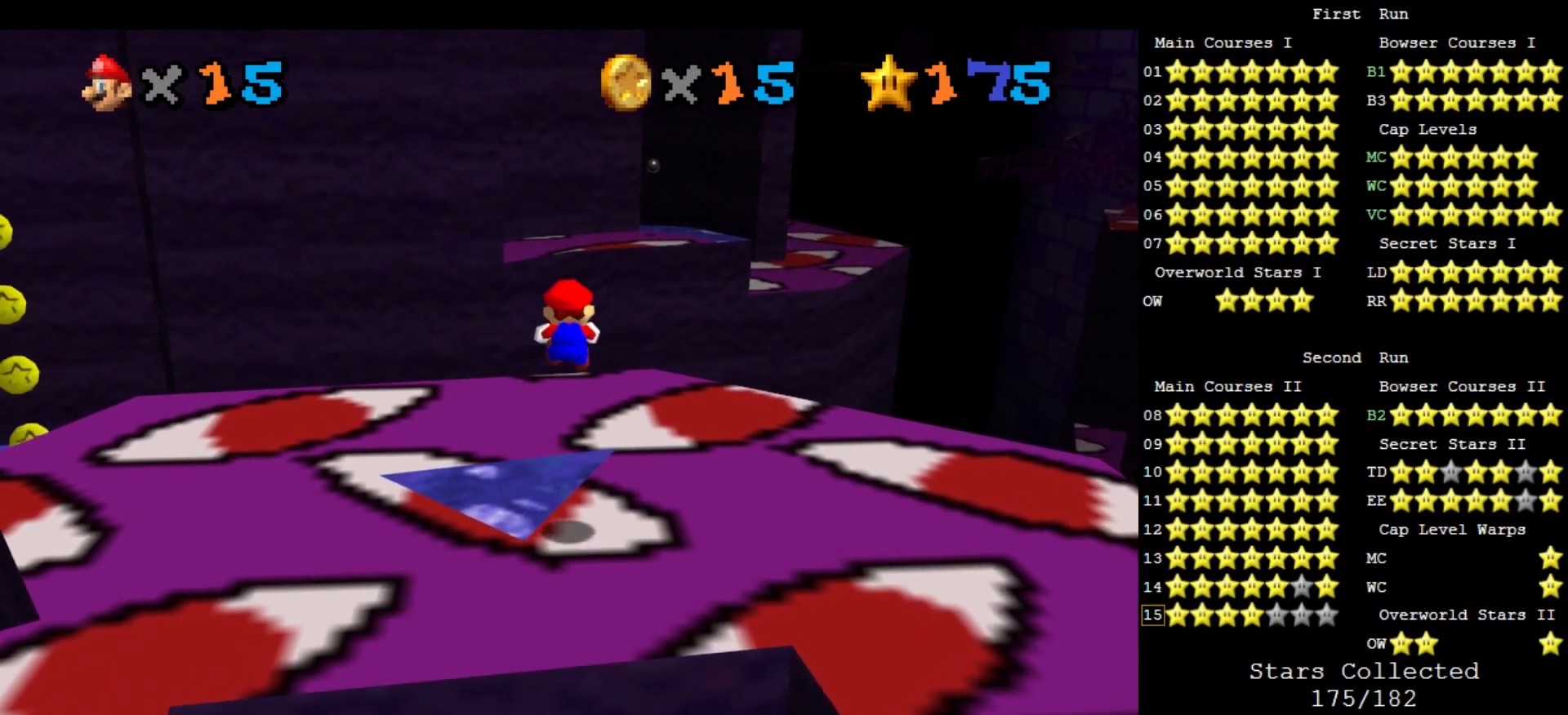
{"buttons": ["Z"], "left_stick": "down", "events": [[233, "A", "up"], [300, "left_stick", "center"], [367, "left_stick", "up"], [500, "left_stick", "down"]]}
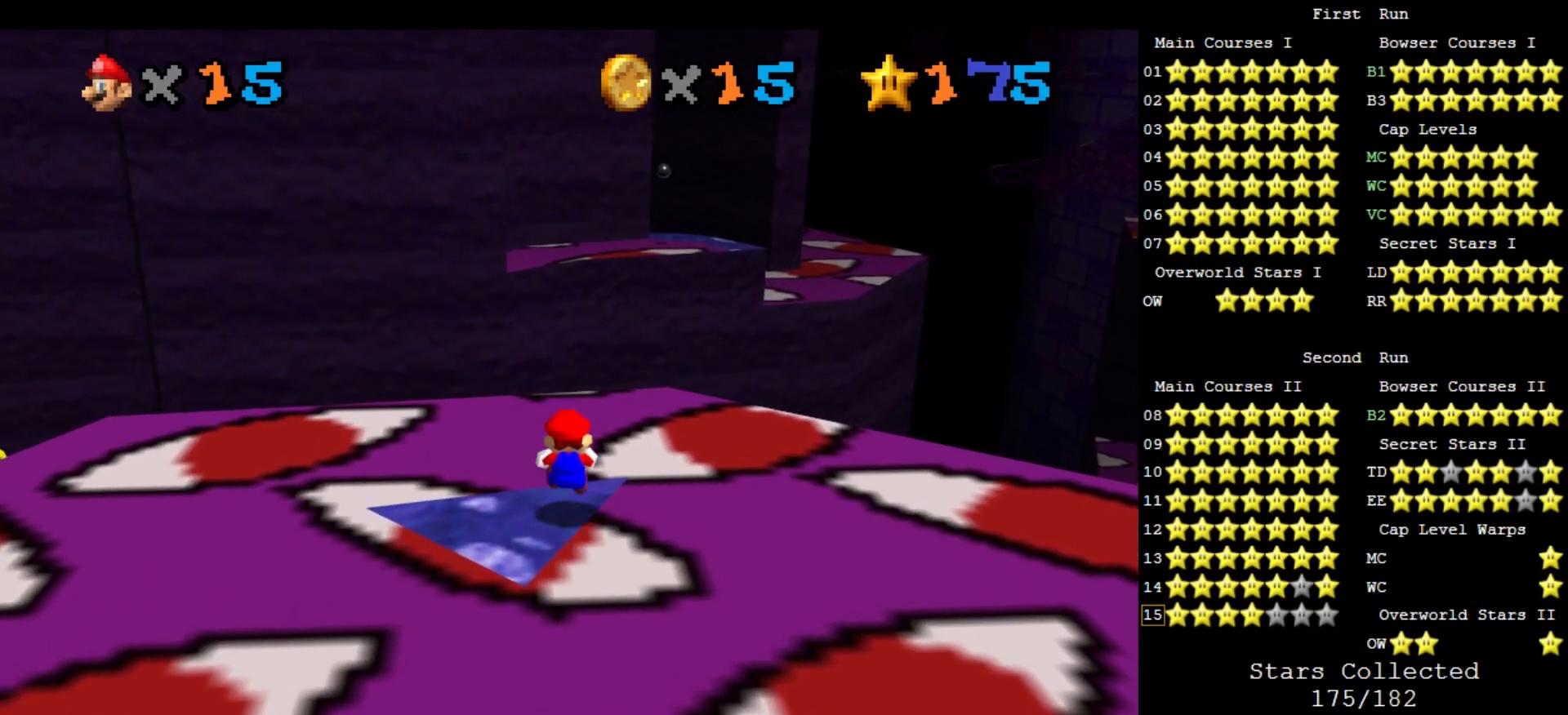
{"buttons": ["A", "Z"], "left_stick": "down", "events": [[100, "A", "down"]]}
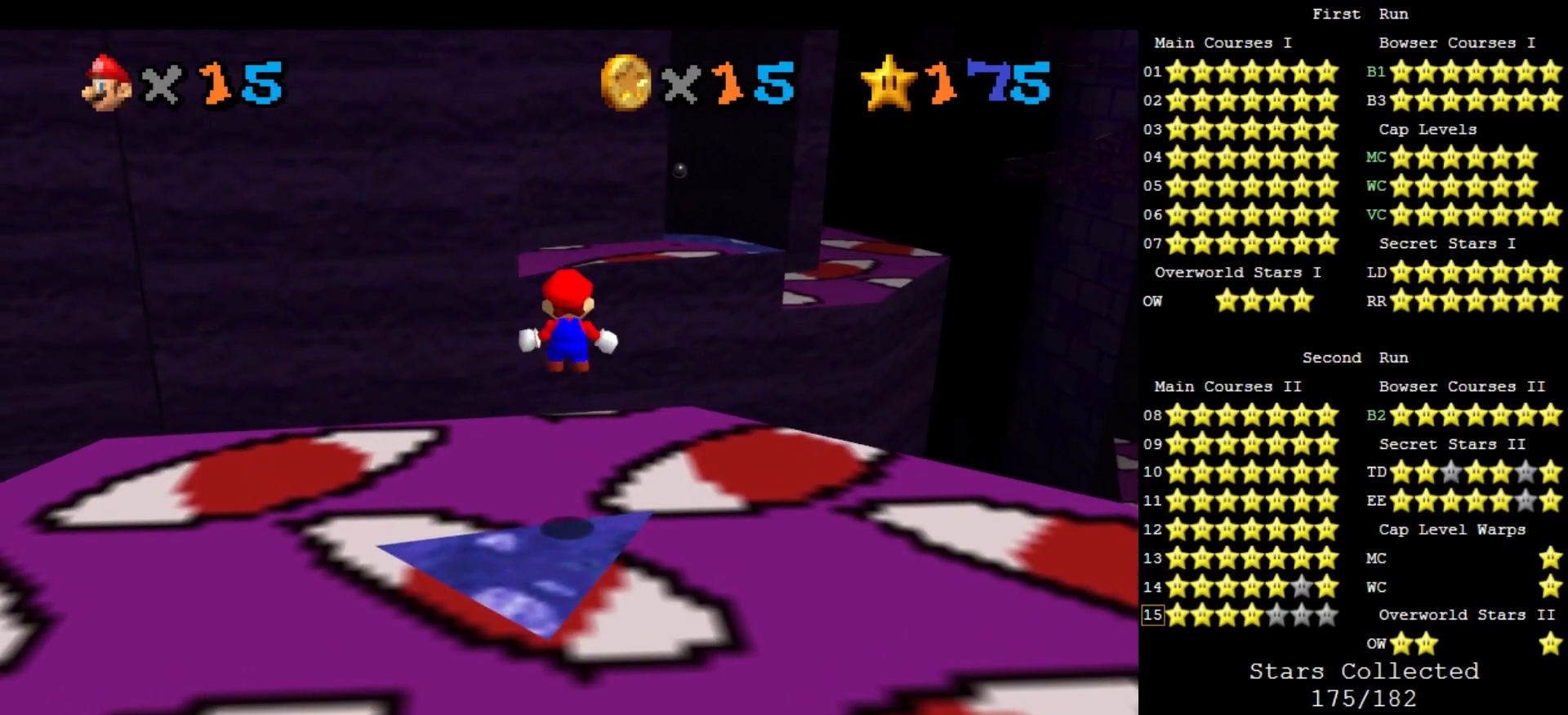
{"buttons": ["Z"], "left_stick": "center", "events": [[233, "A", "up"], [333, "left_stick", "center"]]}
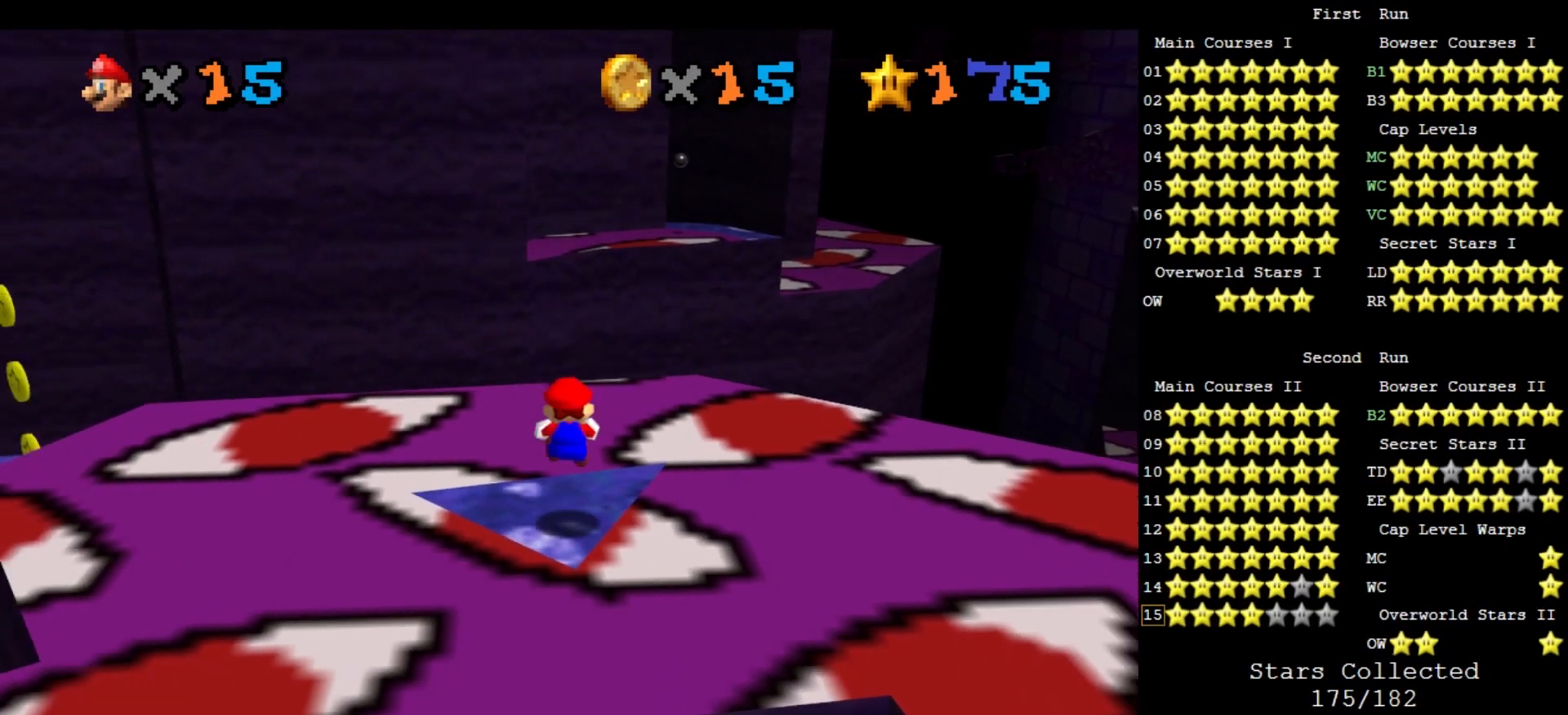
{"buttons": ["A", "Z"], "left_stick": "up", "events": [[167, "A", "down"], [167, "left_stick", "up"]]}
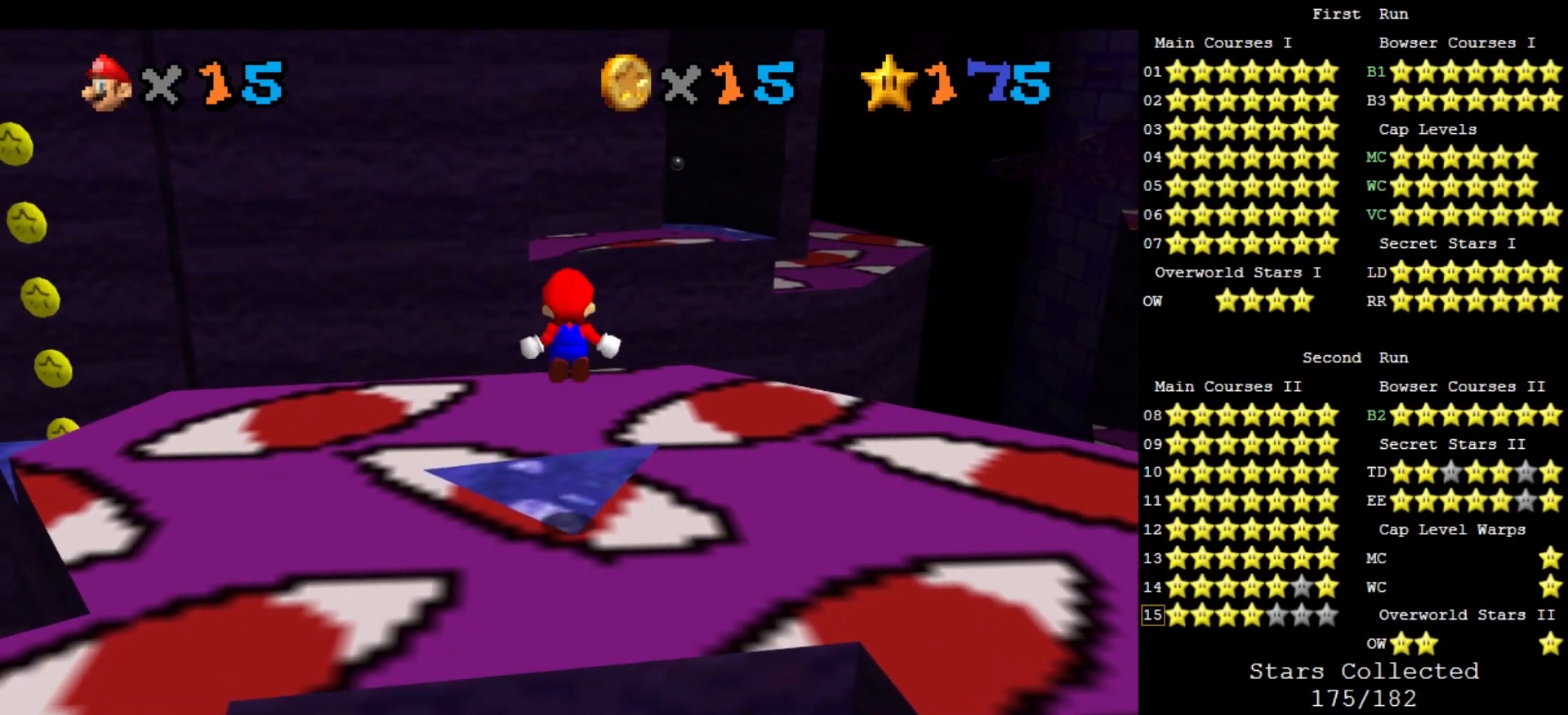
{"buttons": ["Z"], "left_stick": "center", "events": [[67, "left_stick", "center"], [300, "A", "up"]]}
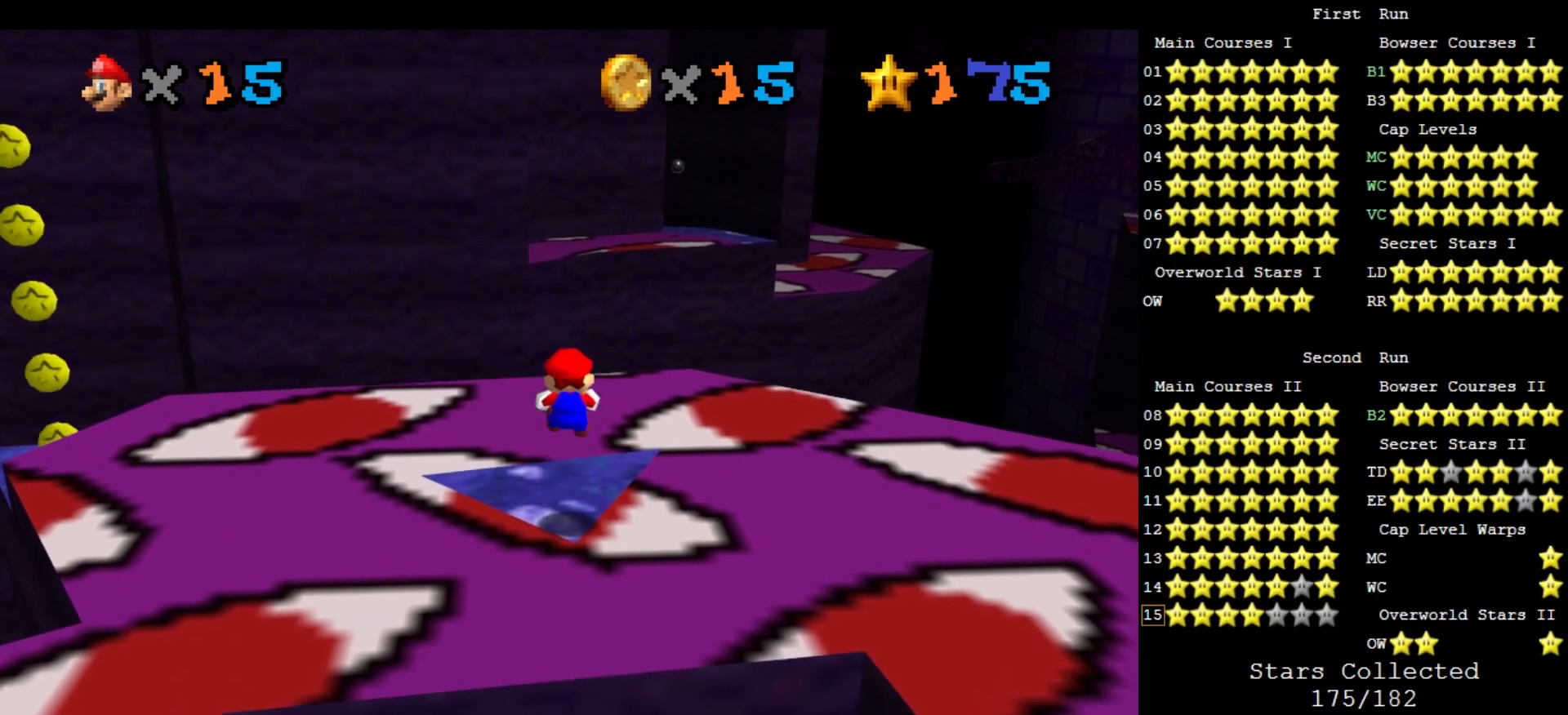
{"buttons": ["A", "Z"], "left_stick": "up-right", "events": [[67, "left_stick", "down"], [233, "A", "down"], [367, "left_stick", "right"], [433, "left_stick", "up-right"]]}
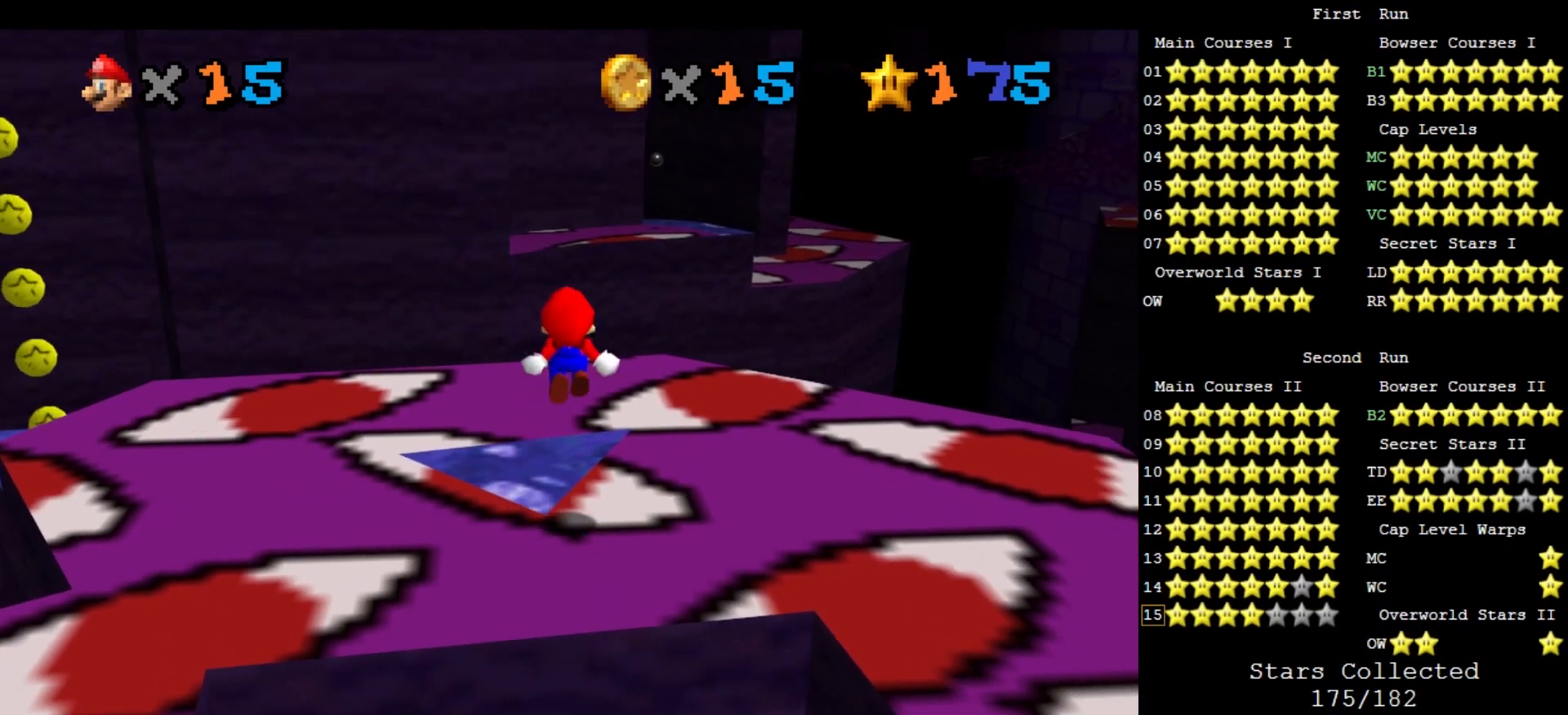
{"buttons": ["A", "Z"], "left_stick": "center", "events": [[33, "left_stick", "up"], [367, "left_stick", "up-left"], [467, "left_stick", "center"]]}
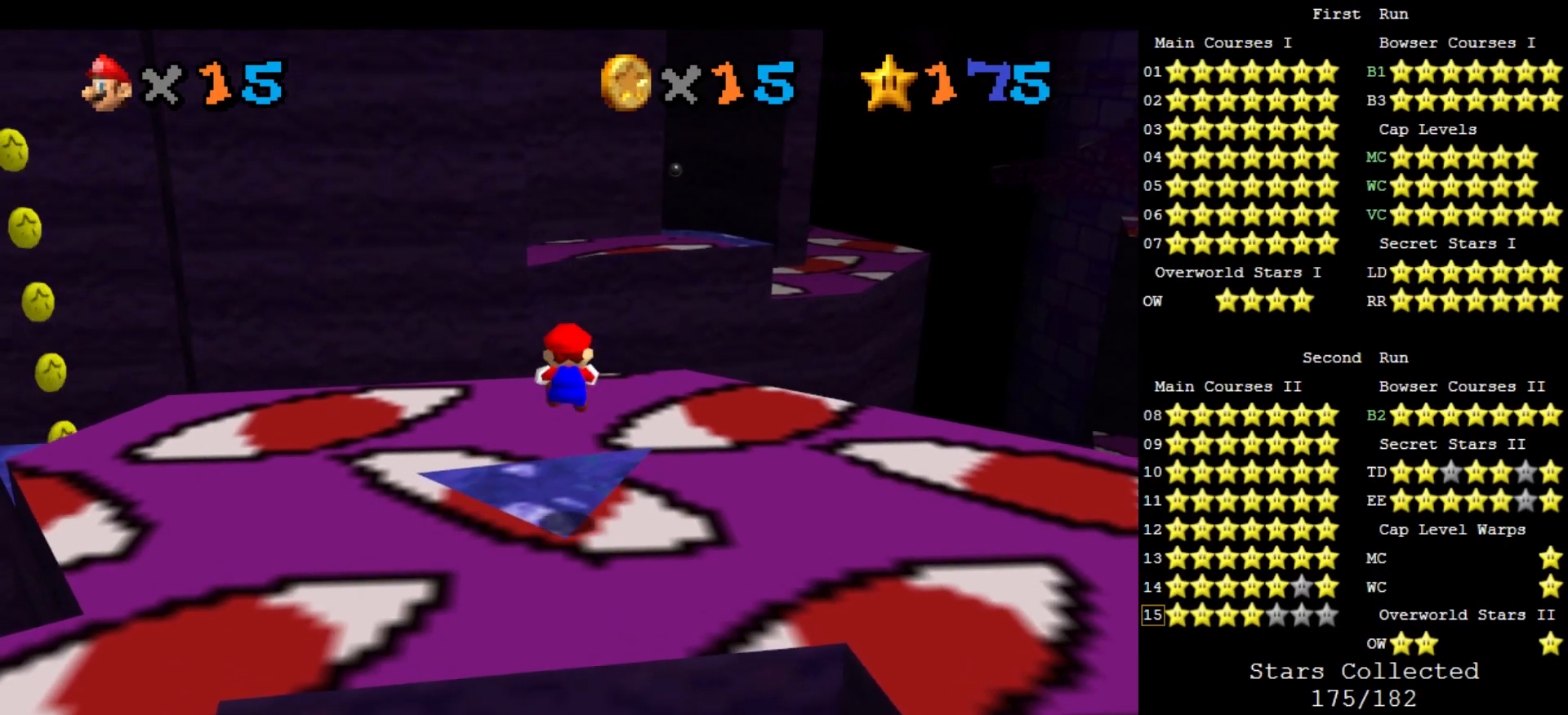
{"buttons": ["A", "Z"], "left_stick": "center", "events": [[33, "A", "up"], [100, "left_stick", "down"], [333, "A", "down"], [433, "left_stick", "center"]]}
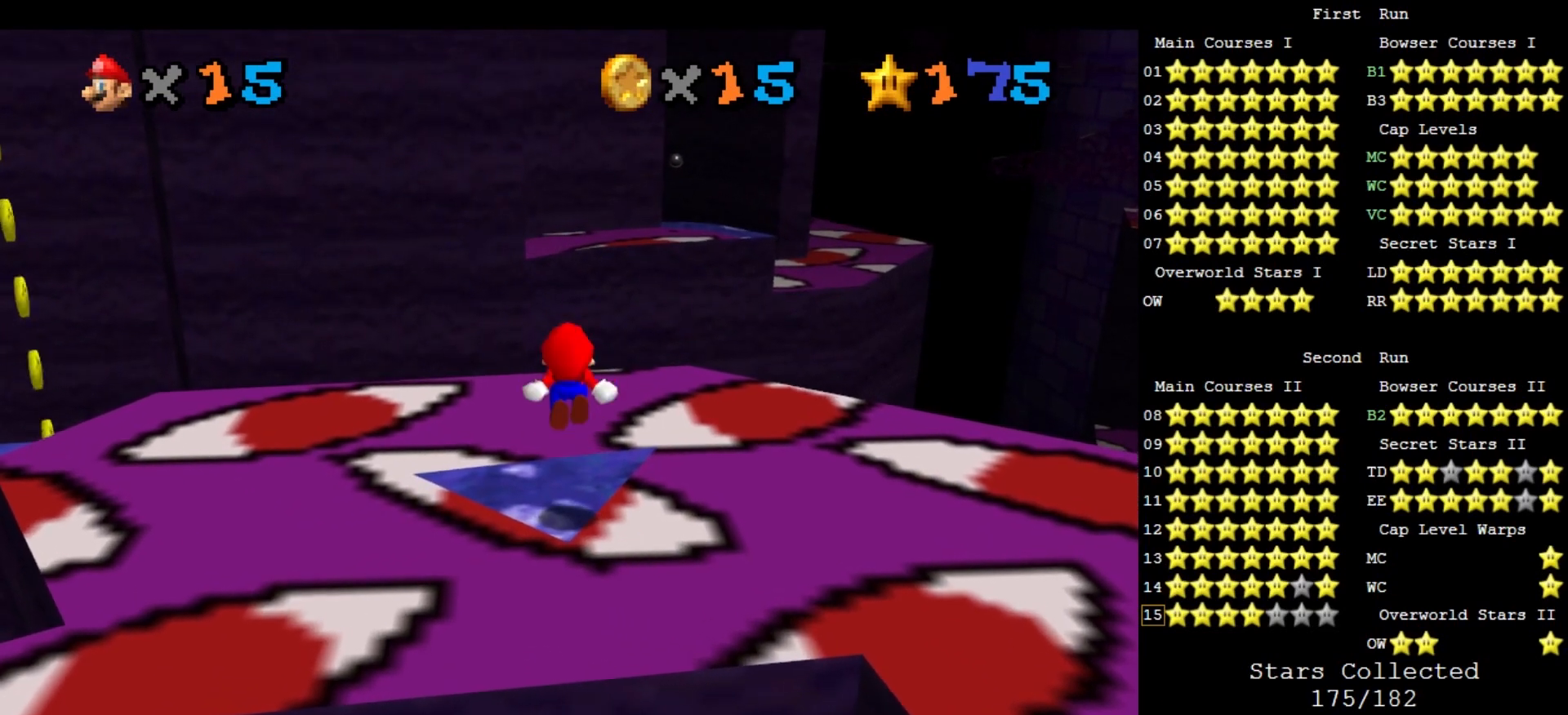
{"buttons": ["Z"], "left_stick": "center", "events": [[367, "A", "up"]]}
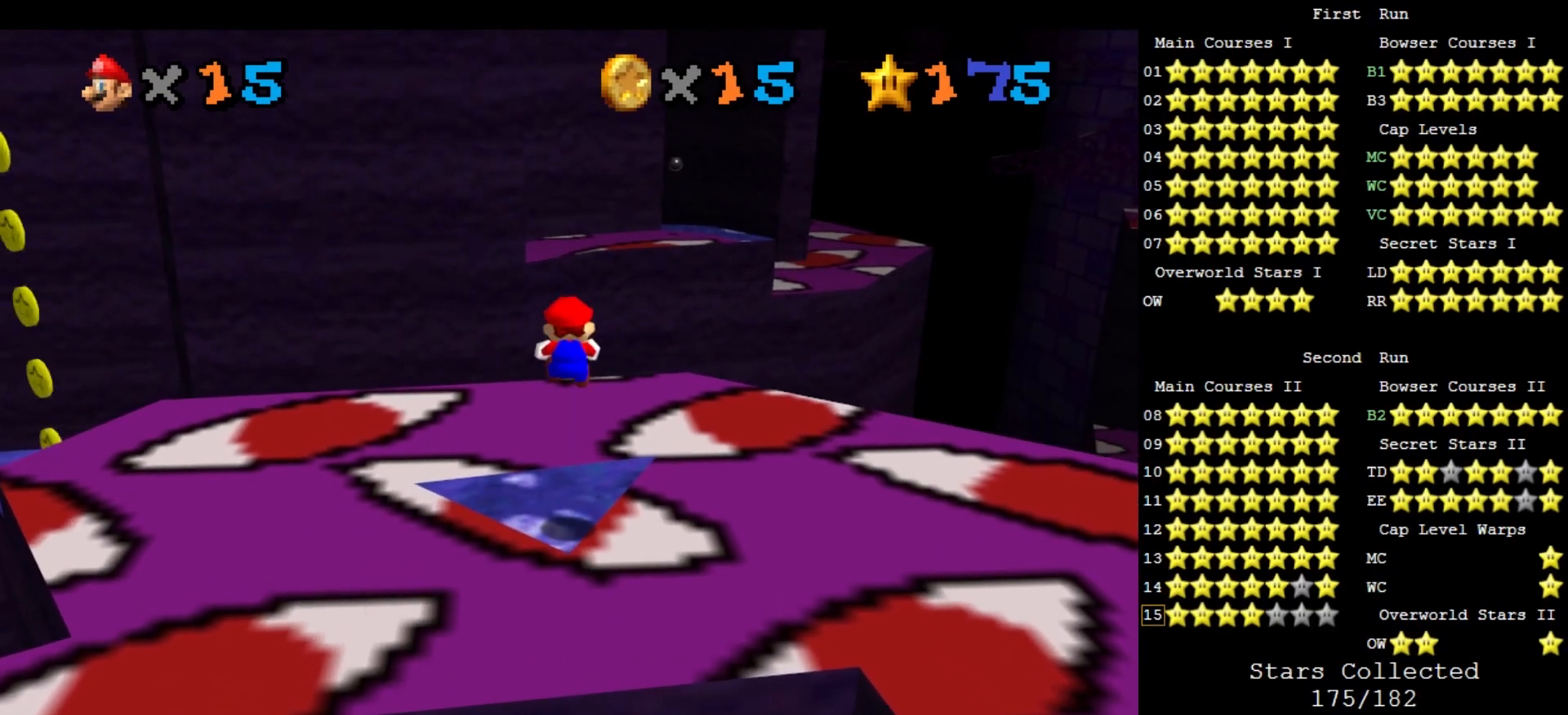
{"buttons": ["A", "Z"], "left_stick": "up-right", "events": [[200, "left_stick", "down"], [433, "A", "down"], [500, "left_stick", "up-right"]]}
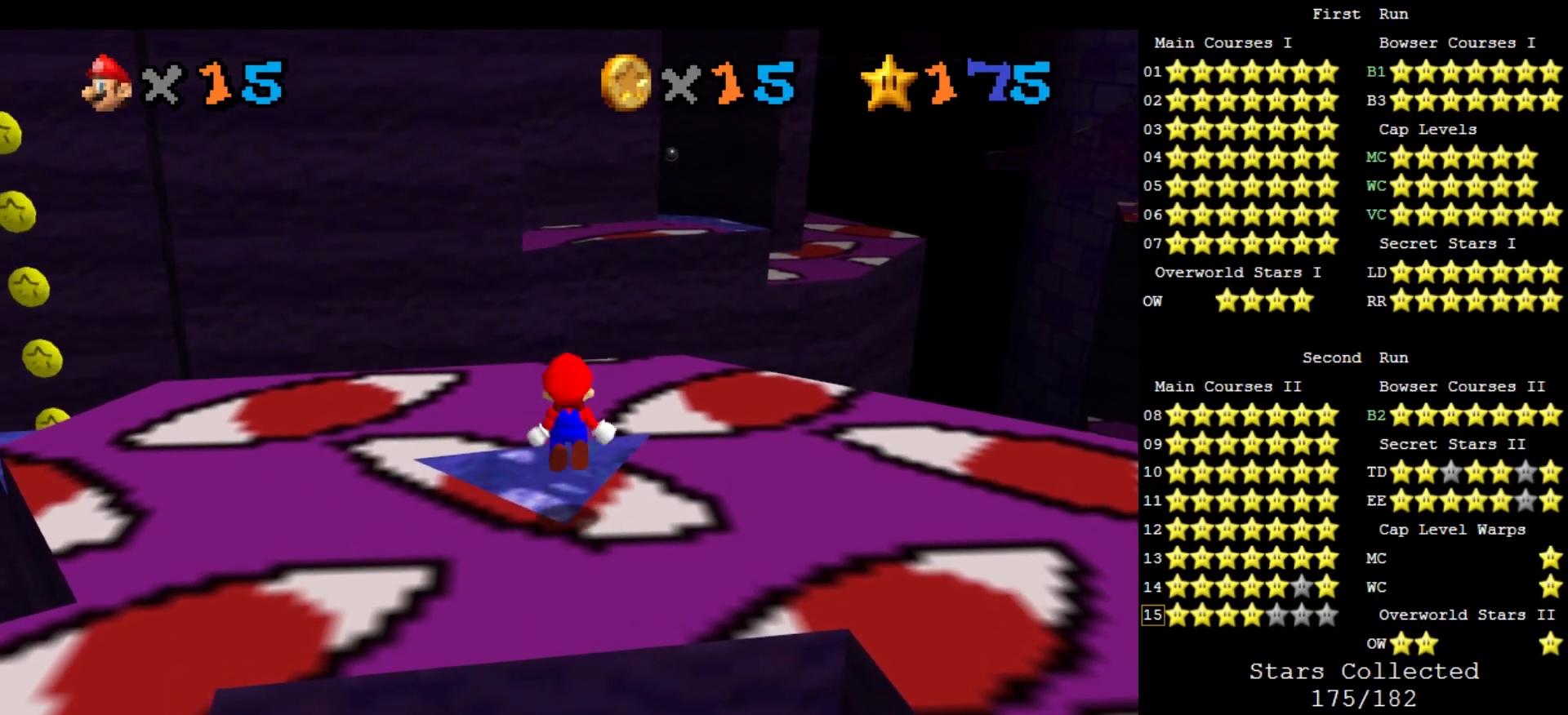
{"buttons": ["A", "Z"], "left_stick": "center", "events": [[300, "left_stick", "up"], [467, "left_stick", "center"]]}
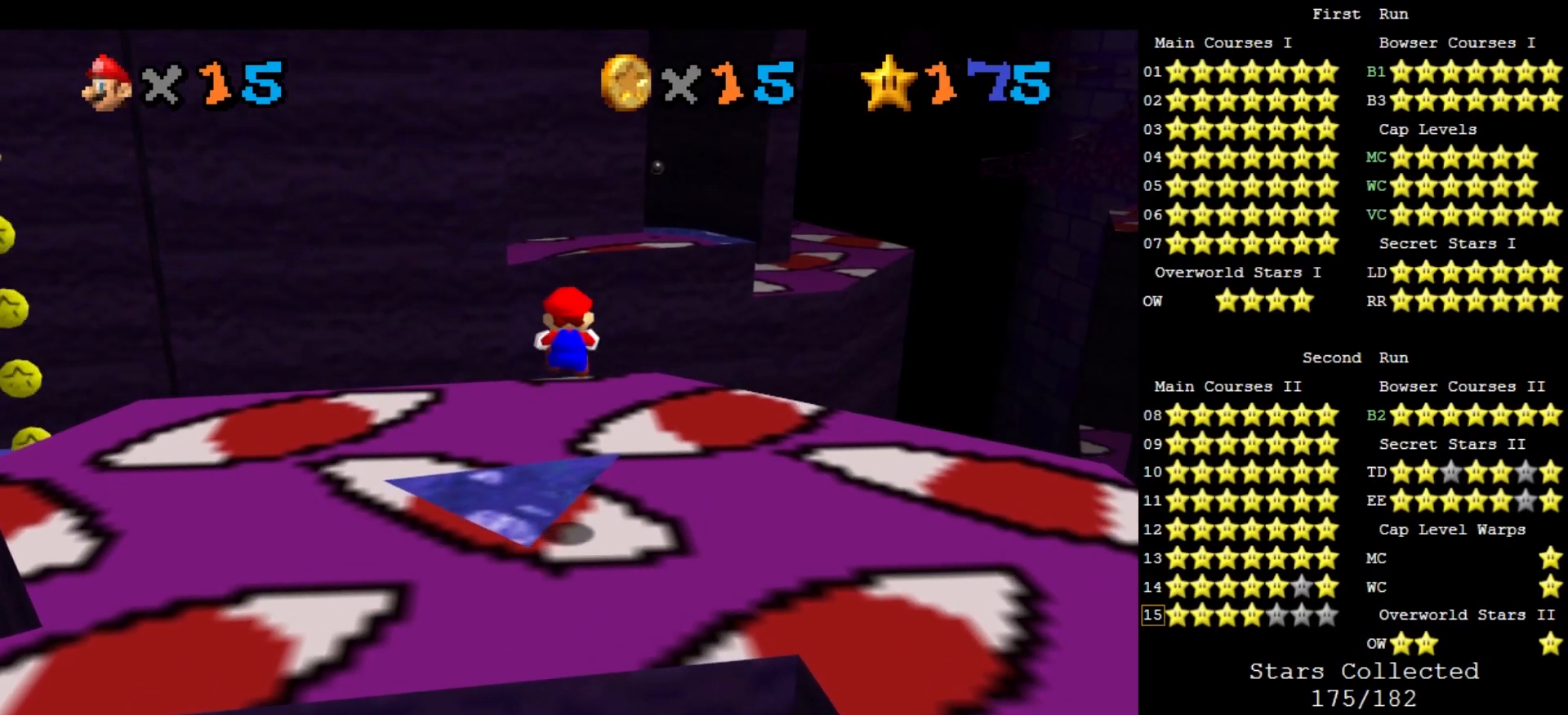
{"buttons": ["A", "Z"], "left_stick": "down", "events": [[33, "left_stick", "up"], [167, "left_stick", "left"], [233, "left_stick", "down-left"], [267, "A", "up"], [367, "left_stick", "down"], [500, "A", "down"]]}
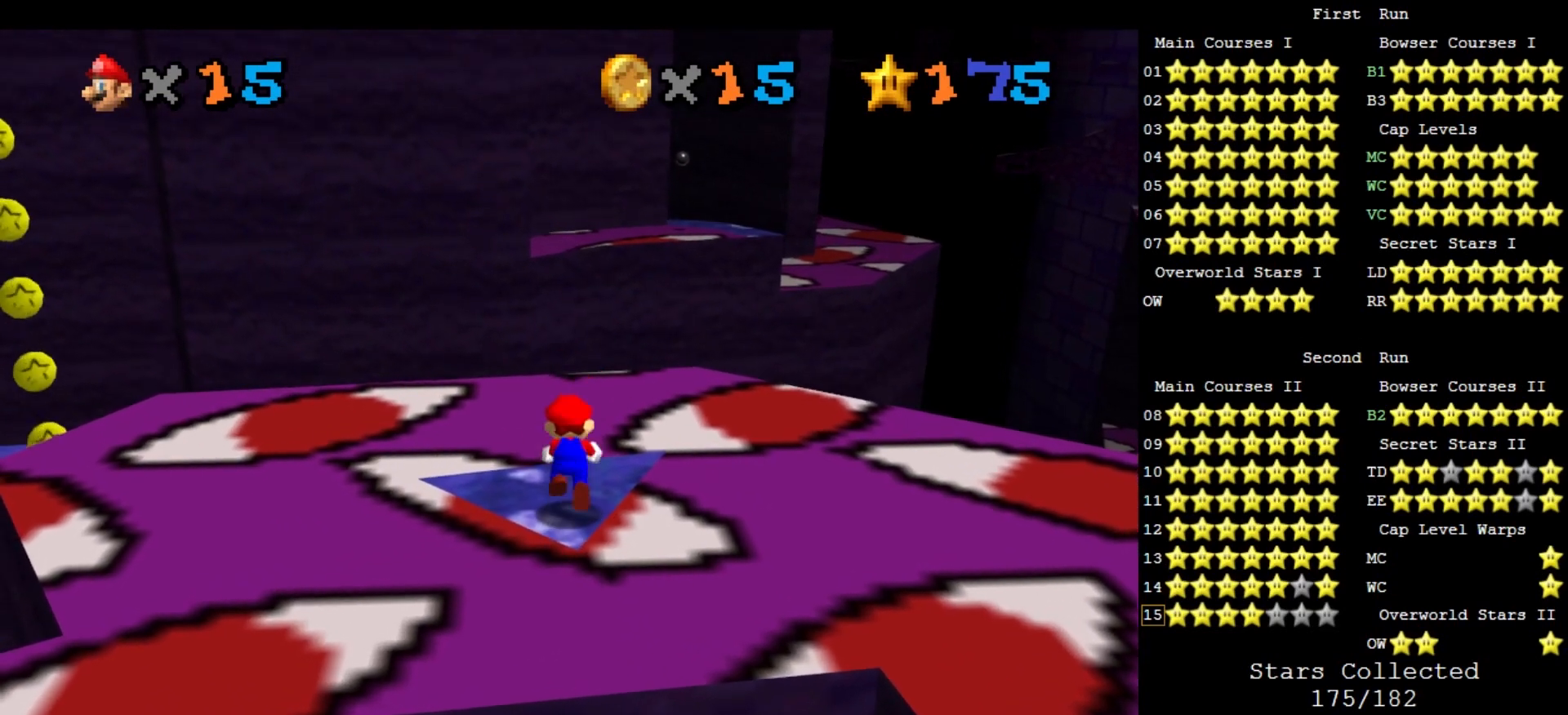
{"buttons": ["A", "Z"], "left_stick": "center", "events": [[167, "left_stick", "center"], [233, "left_stick", "up"], [433, "left_stick", "center"]]}
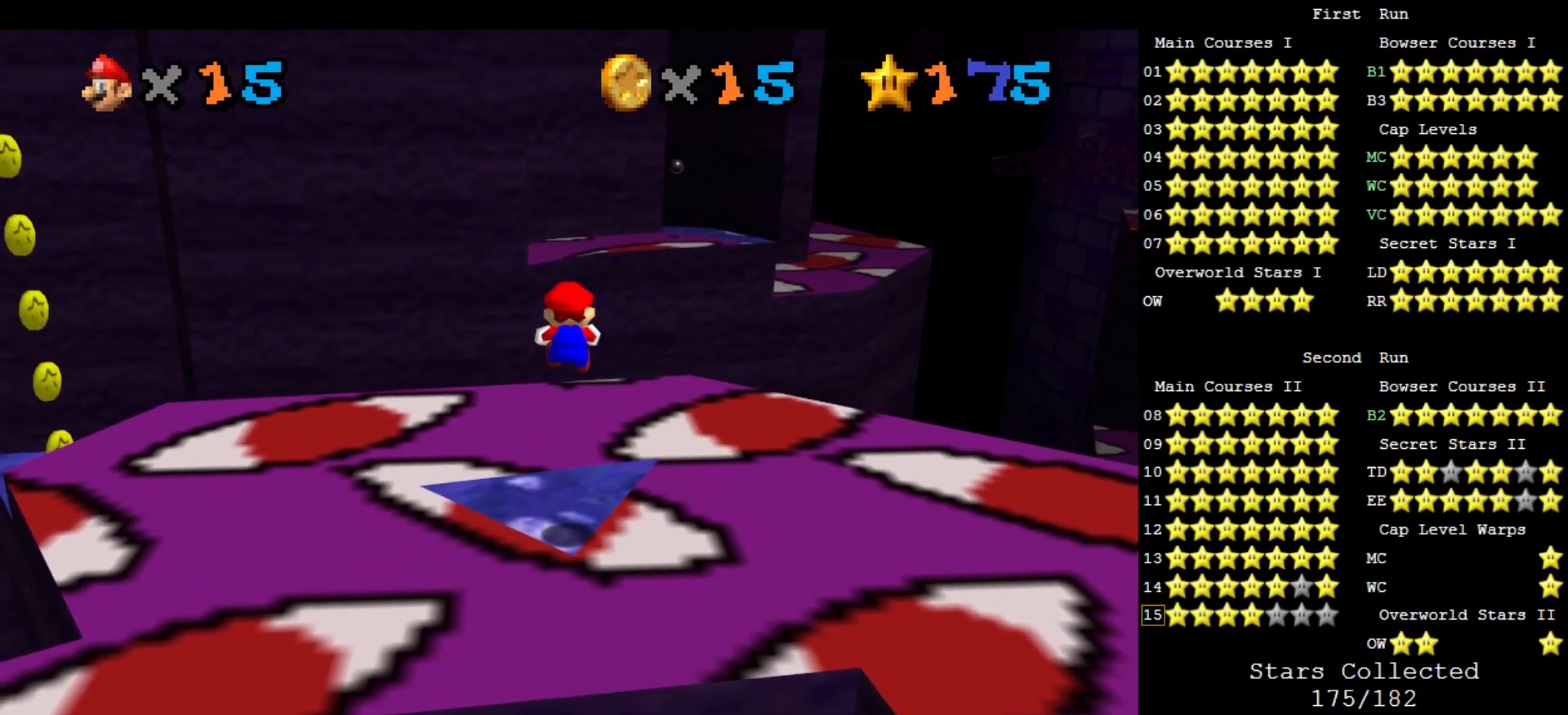
{"buttons": ["Z"], "left_stick": "center", "events": [[33, "A", "up"]]}
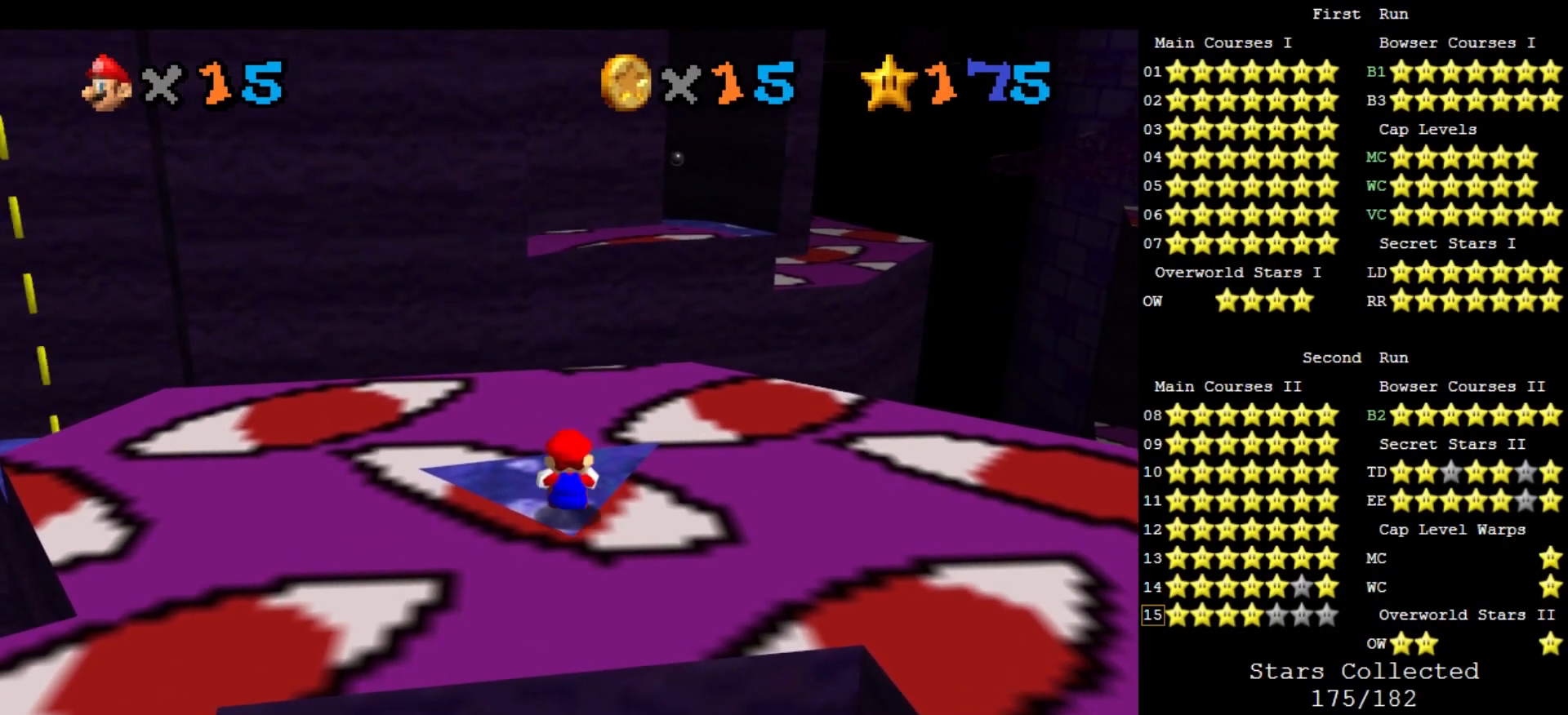
{"buttons": ["A", "Z"], "left_stick": "up", "events": [[67, "A", "down"], [67, "left_stick", "down"], [333, "left_stick", "up-right"], [467, "left_stick", "up"]]}
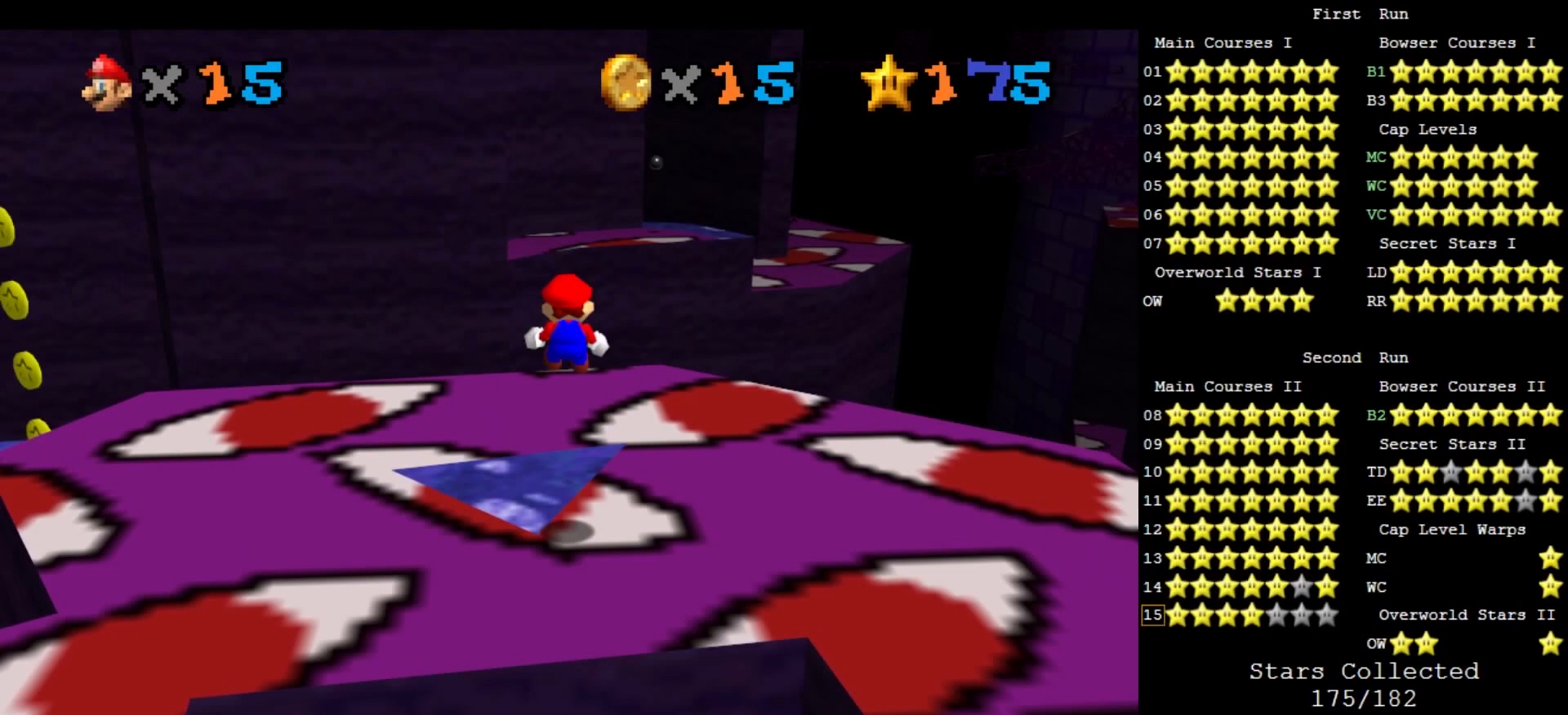
{"buttons": ["Z"], "left_stick": "up", "events": [[400, "A", "up"]]}
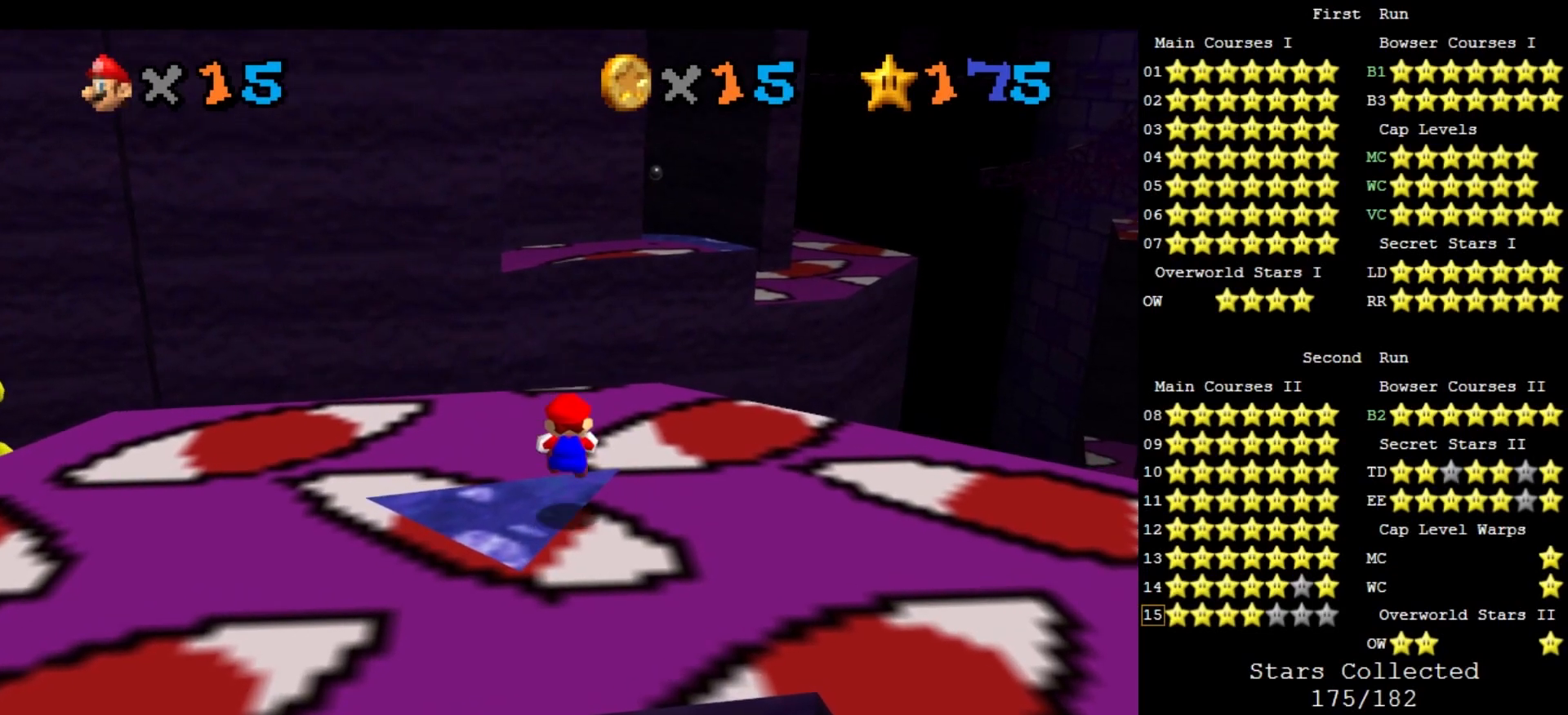
{"buttons": ["A", "Z"], "left_stick": "up", "events": [[200, "A", "down"]]}